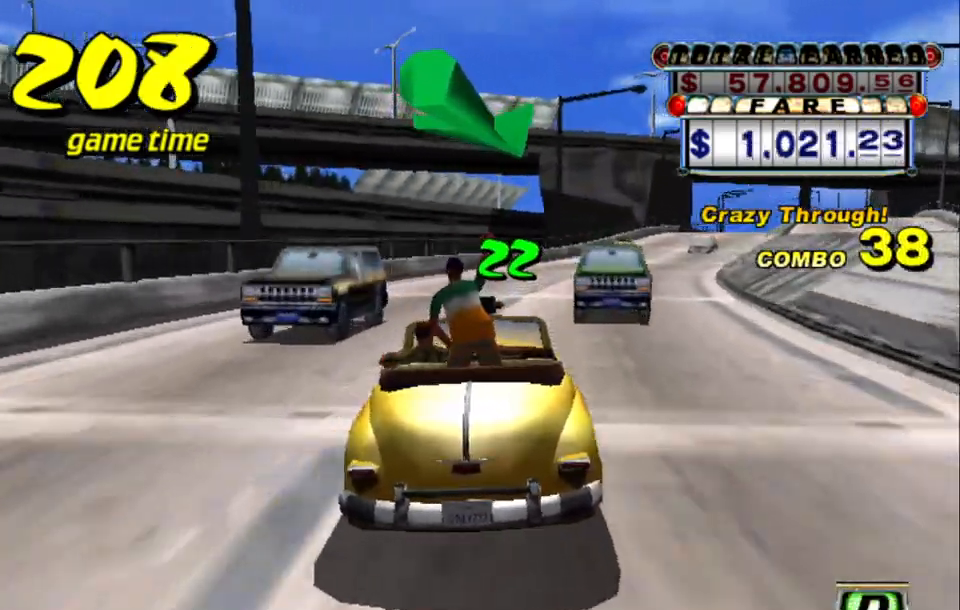
Gameplay with keyboard; each line is a JSON object with the keys held at the frame after it. "events" lists presses ("down") and releases ("up") of "a", "down", "left", "return", "right", "s", "space", "tab" and "up" between this image and that frame as [ms after this image, input, new state], when the widget could be followed in between. No other keys are recorded. Mouse input is not recorded.
{"keys": [], "events": [[150, "right", "down"], [250, "right", "up"]]}
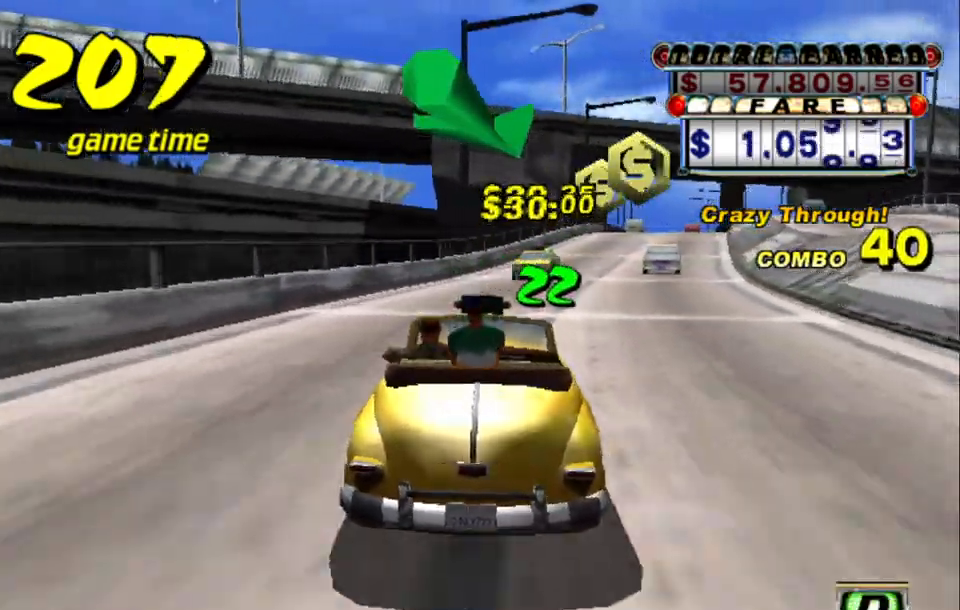
{"keys": [], "events": [[84, "right", "down"], [167, "right", "up"], [317, "right", "down"], [417, "right", "up"]]}
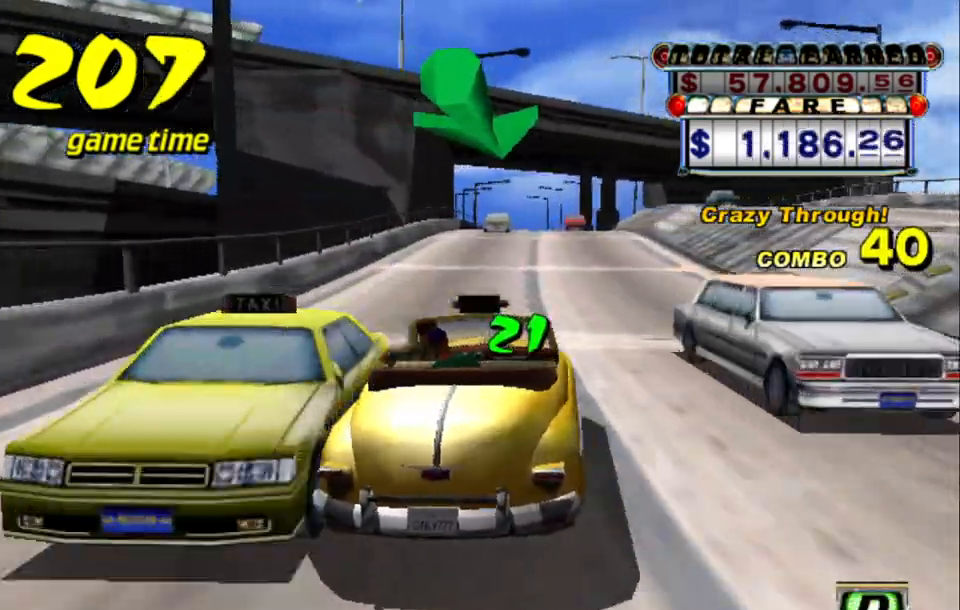
{"keys": ["left"], "events": [[200, "a", "down"], [284, "a", "up"], [484, "left", "down"]]}
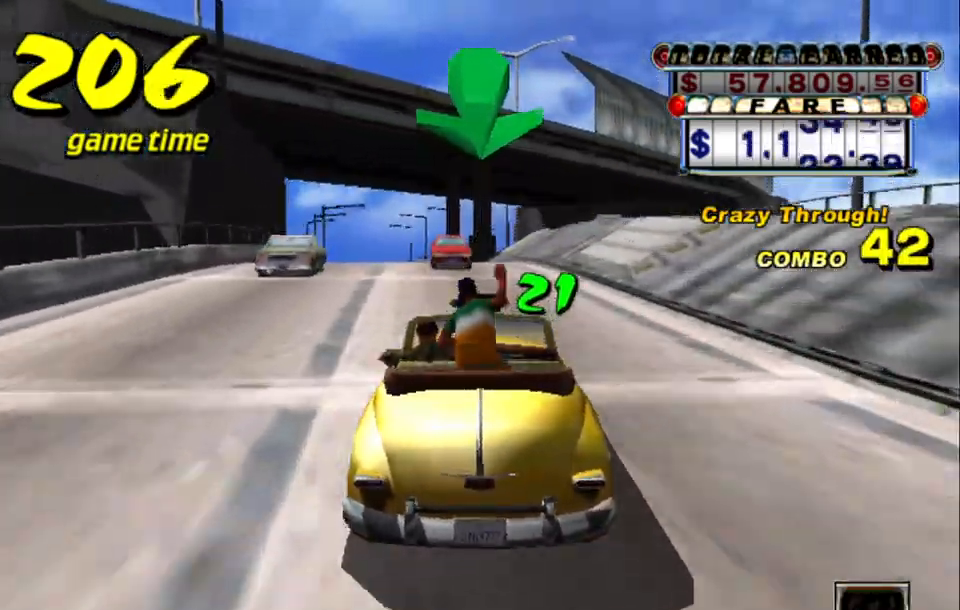
{"keys": ["right"], "events": [[67, "left", "up"], [200, "left", "down"], [250, "left", "up"], [434, "right", "down"]]}
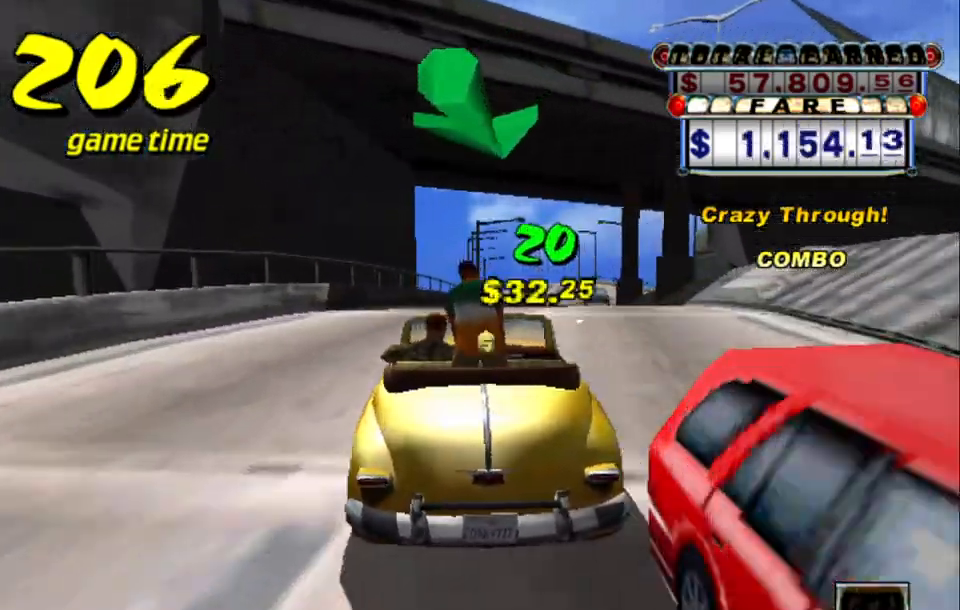
{"keys": ["up"], "events": [[34, "right", "up"], [217, "s", "down"], [267, "up", "down"], [367, "s", "up"]]}
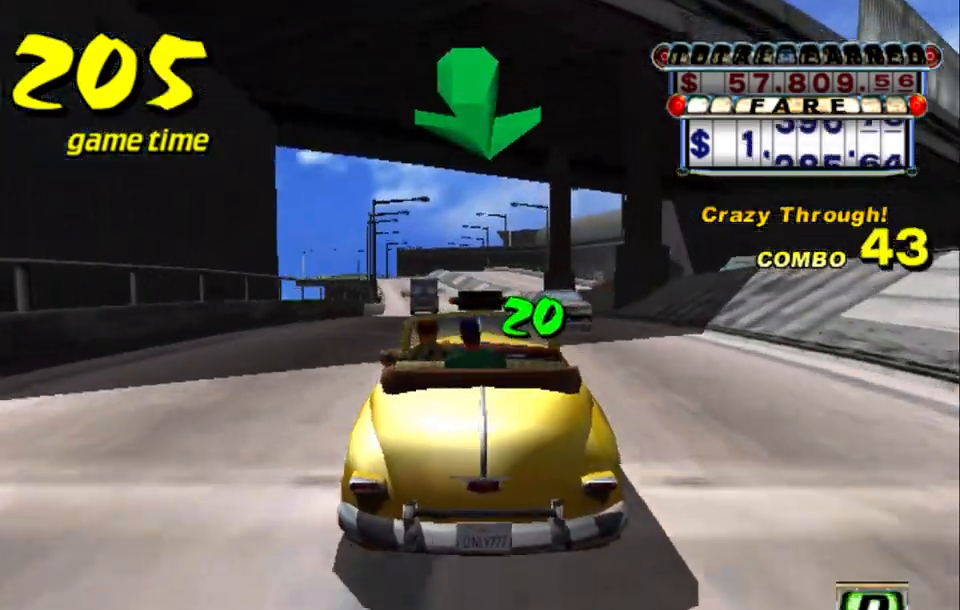
{"keys": ["right", "up"], "events": [[484, "right", "down"]]}
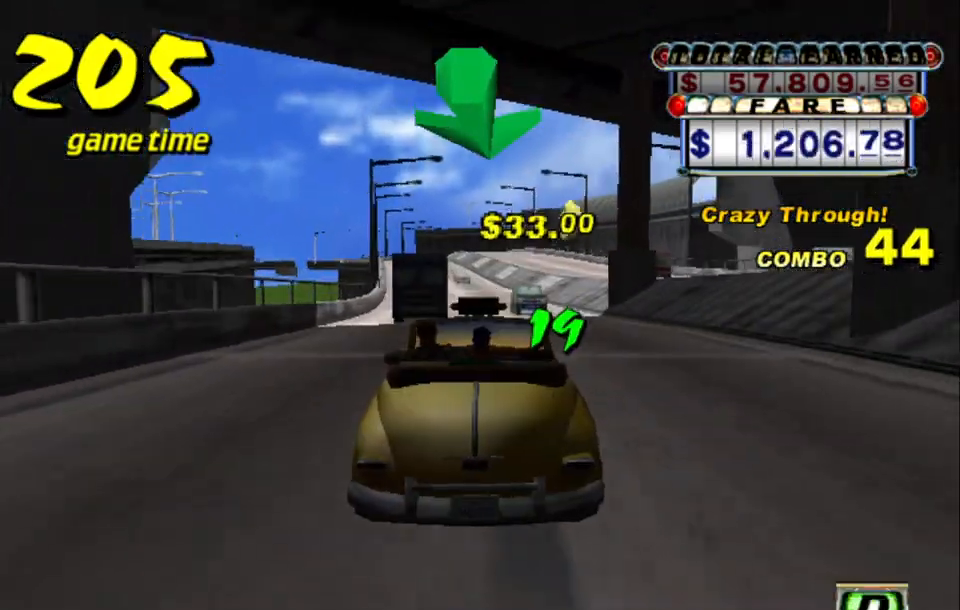
{"keys": [], "events": [[17, "right", "up"], [67, "up", "up"], [200, "left", "down"], [300, "left", "up"]]}
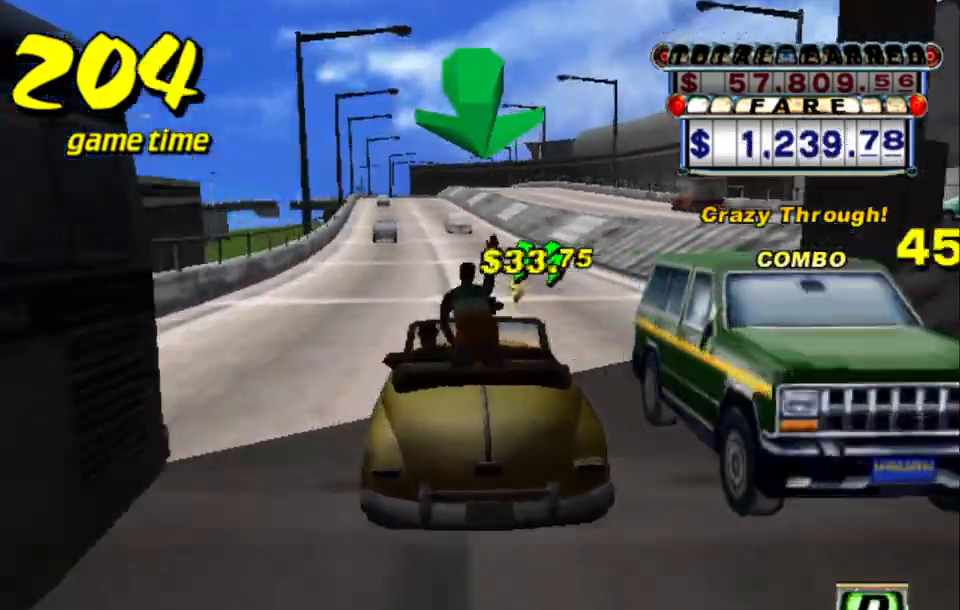
{"keys": ["up"], "events": [[234, "left", "down"], [284, "left", "up"], [400, "up", "down"]]}
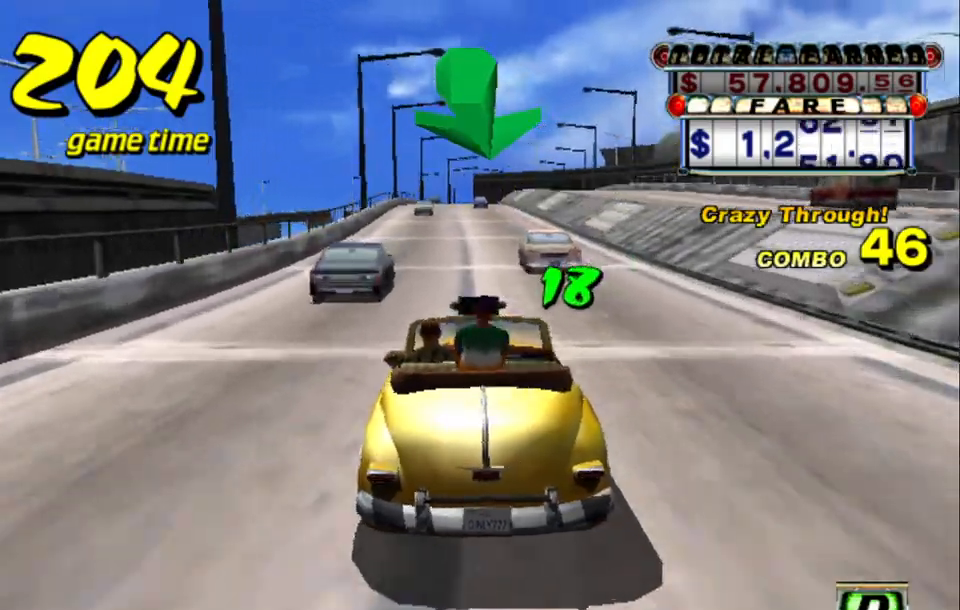
{"keys": ["up"], "events": []}
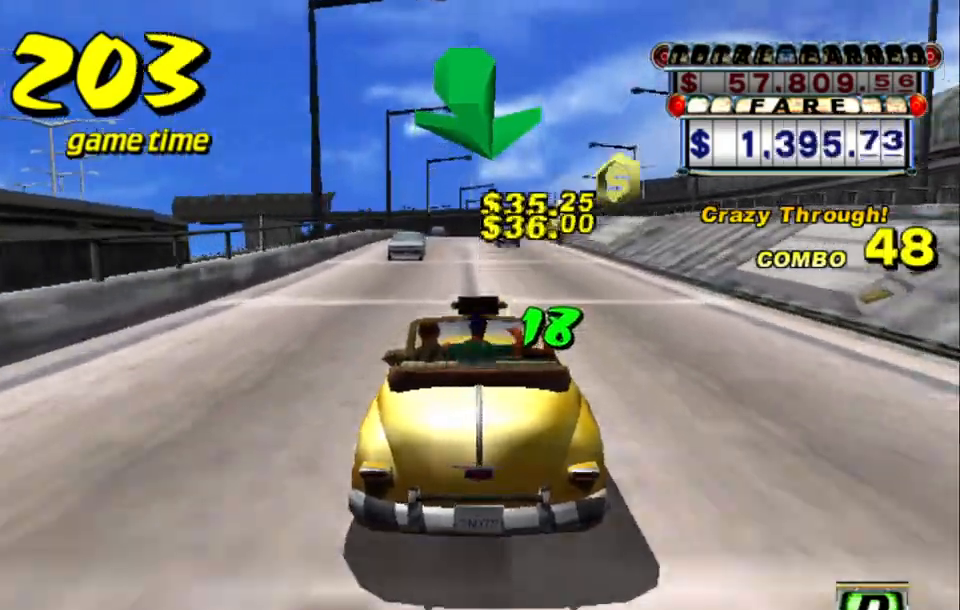
{"keys": ["up"], "events": []}
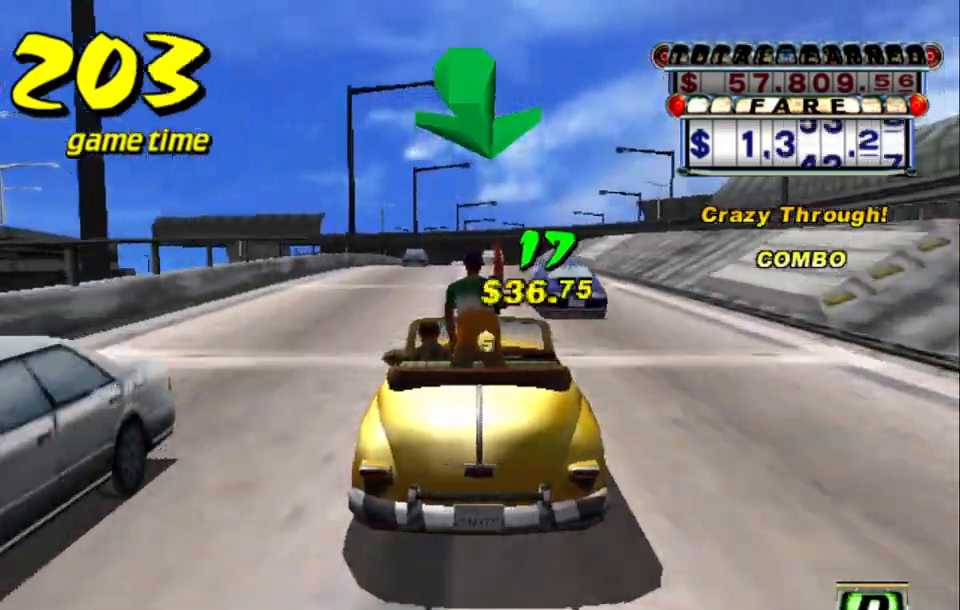
{"keys": ["up"], "events": [[267, "left", "down"], [317, "left", "up"]]}
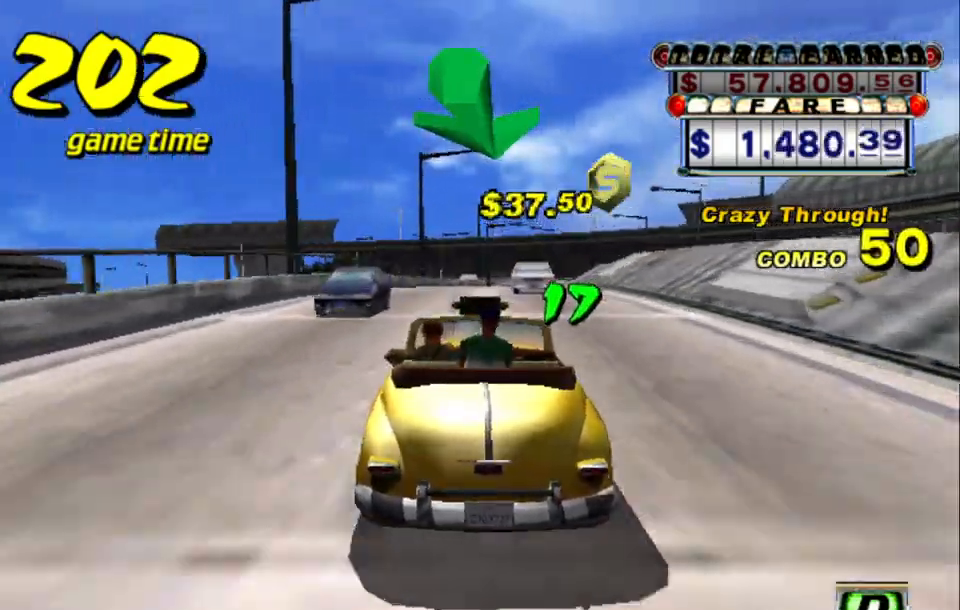
{"keys": ["up"], "events": [[367, "right", "down"], [417, "right", "up"]]}
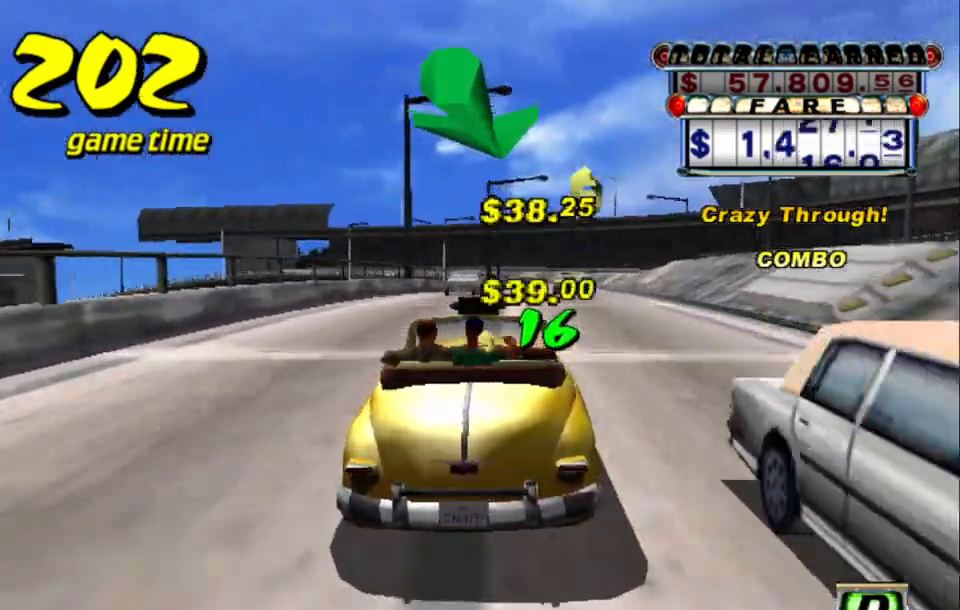
{"keys": [], "events": [[300, "left", "down"], [350, "left", "up"], [350, "up", "up"]]}
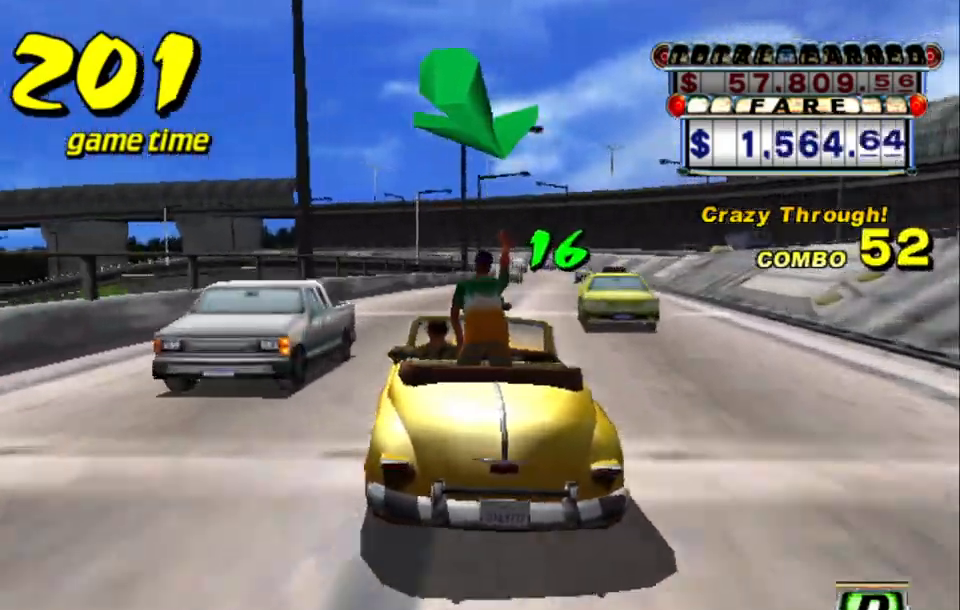
{"keys": [], "events": [[67, "right", "down"], [184, "right", "up"]]}
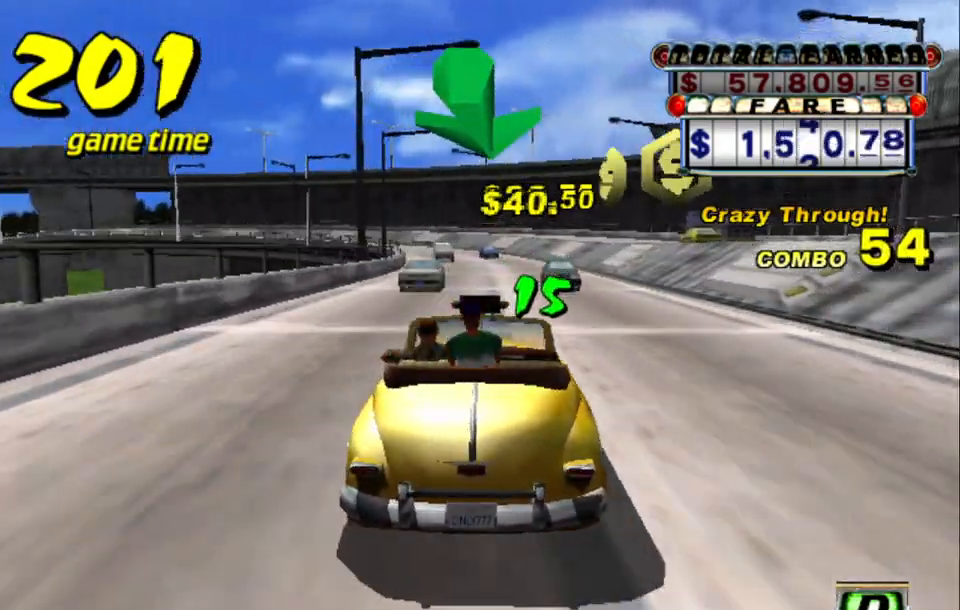
{"keys": ["up"], "events": [[150, "up", "down"]]}
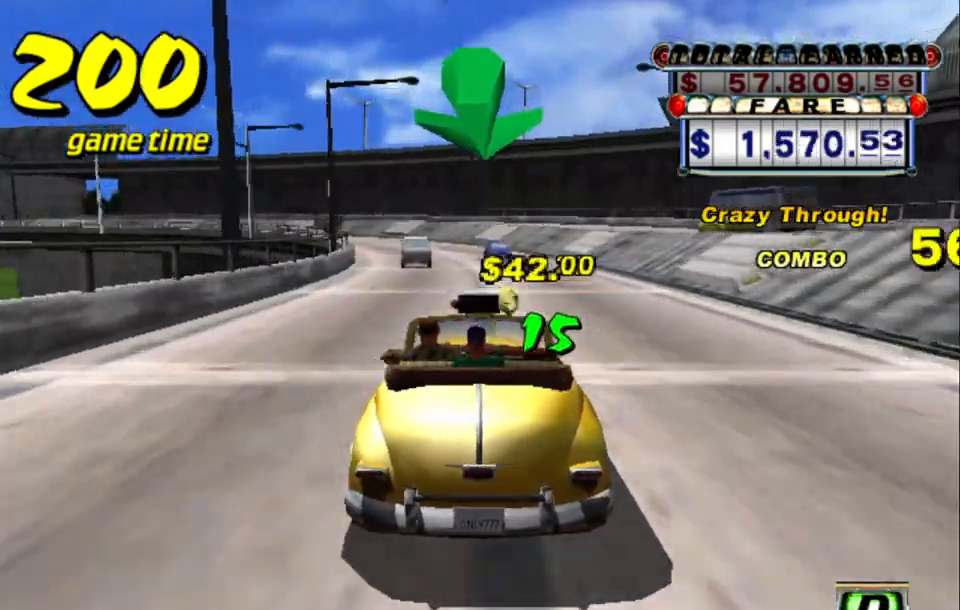
{"keys": [], "events": [[434, "up", "up"]]}
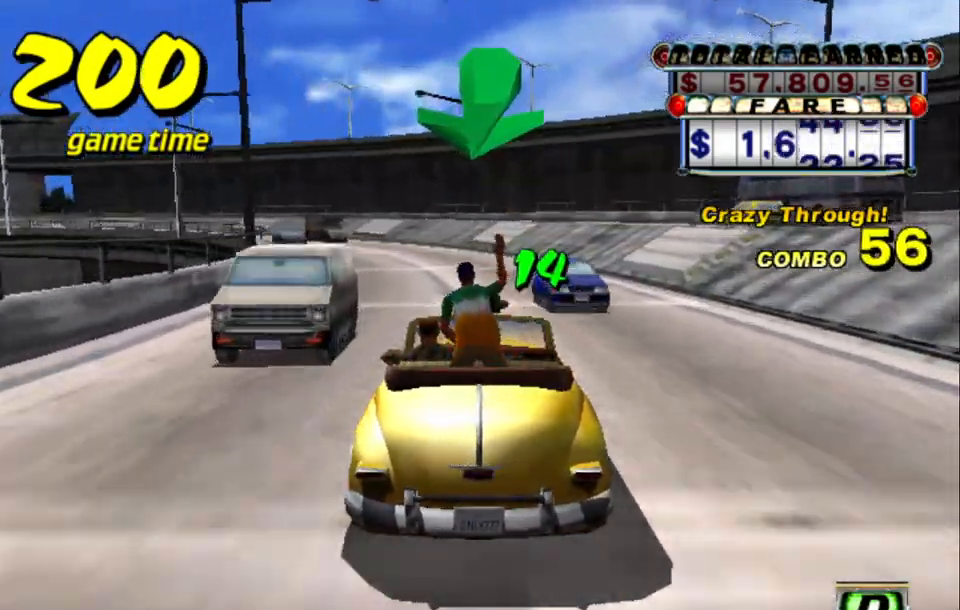
{"keys": ["left"], "events": [[34, "left", "down"], [84, "left", "up"], [184, "down", "down"], [317, "down", "up"], [500, "left", "down"]]}
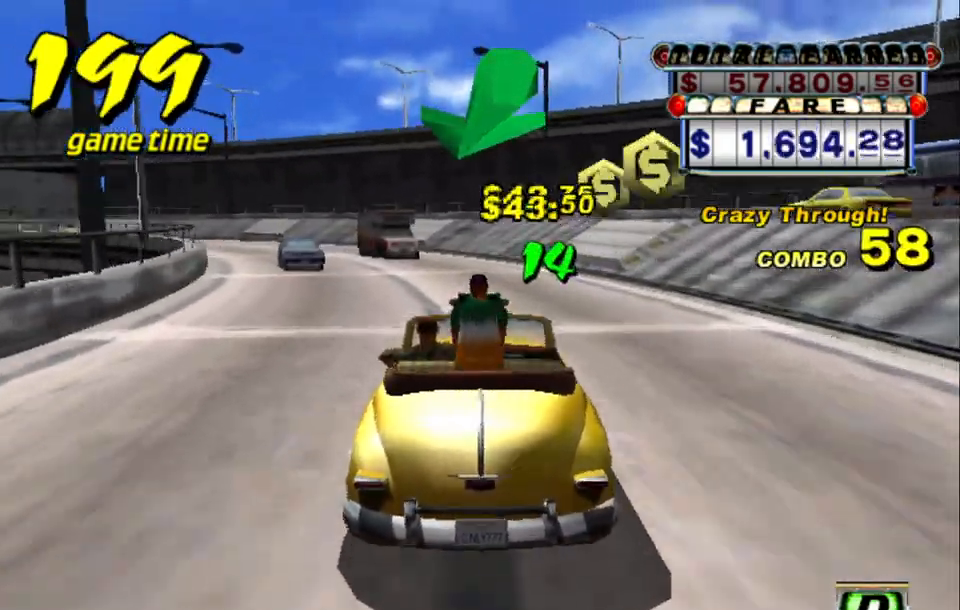
{"keys": [], "events": [[100, "left", "up"], [384, "left", "down"], [484, "left", "up"]]}
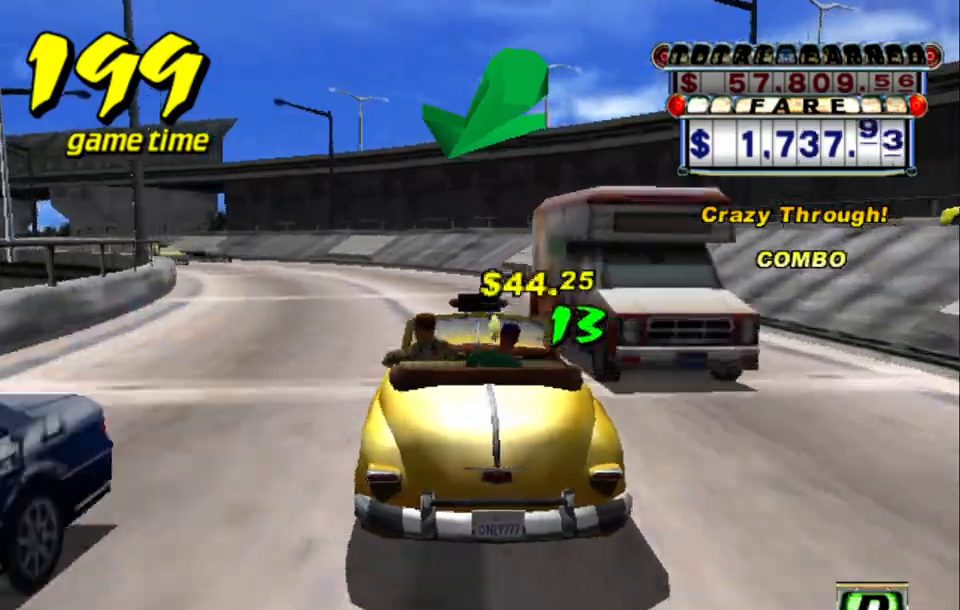
{"keys": [], "events": [[300, "left", "down"], [350, "left", "up"]]}
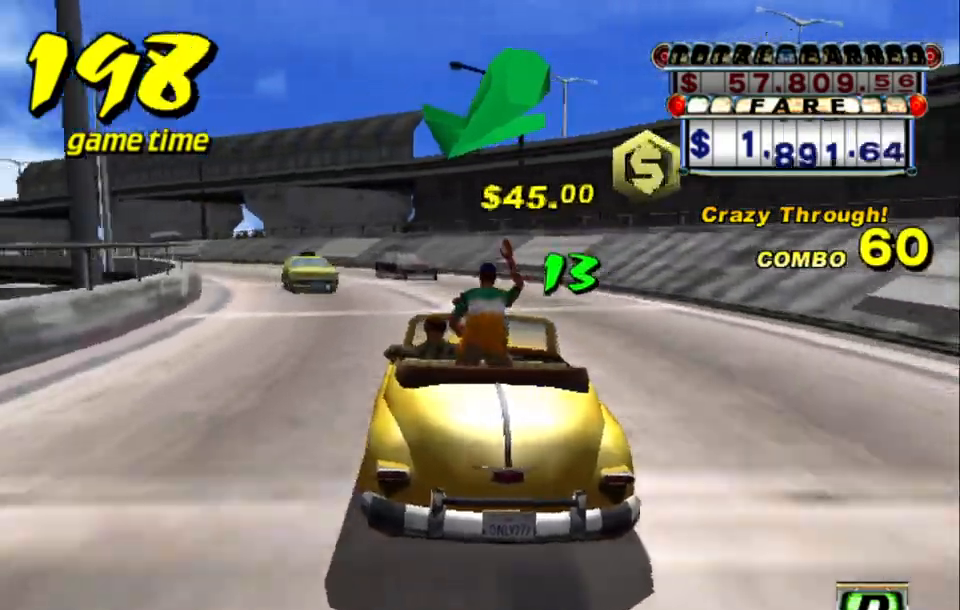
{"keys": [], "events": [[134, "left", "down"], [234, "left", "up"]]}
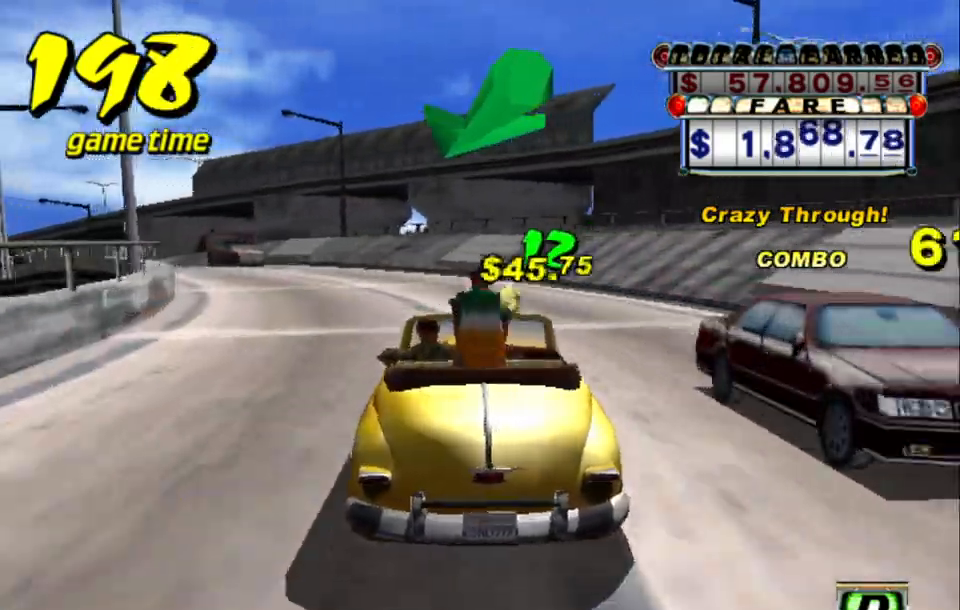
{"keys": ["left", "up"], "events": [[50, "left", "down"], [150, "left", "up"], [250, "up", "down"], [434, "left", "down"]]}
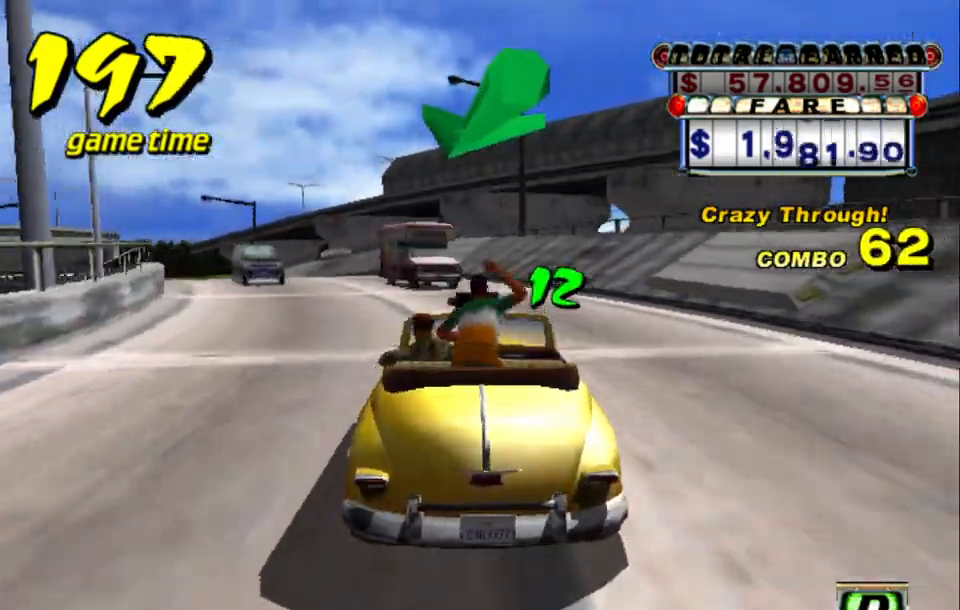
{"keys": ["left", "up"], "events": [[34, "left", "up"], [484, "left", "down"]]}
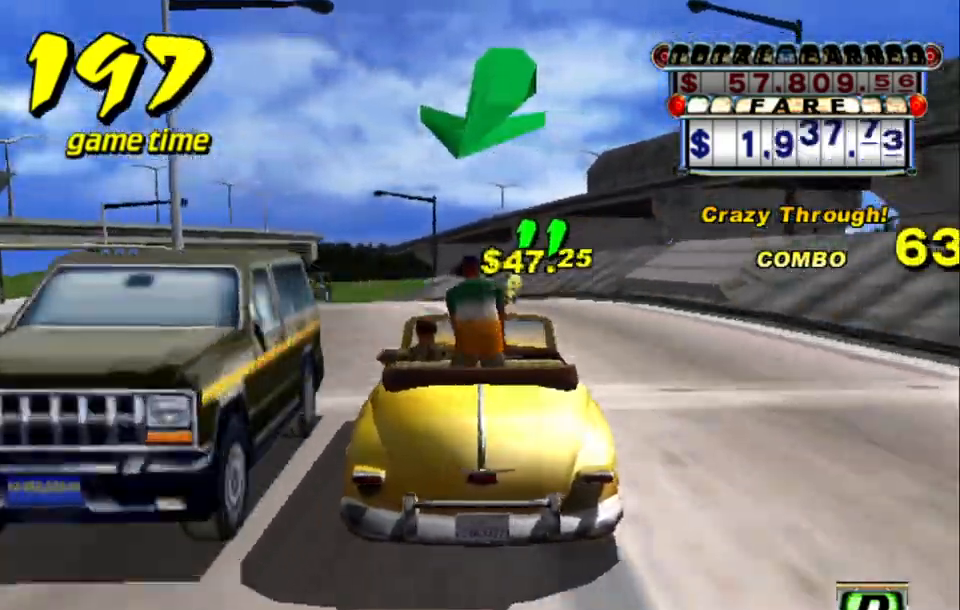
{"keys": ["up"], "events": [[134, "left", "up"]]}
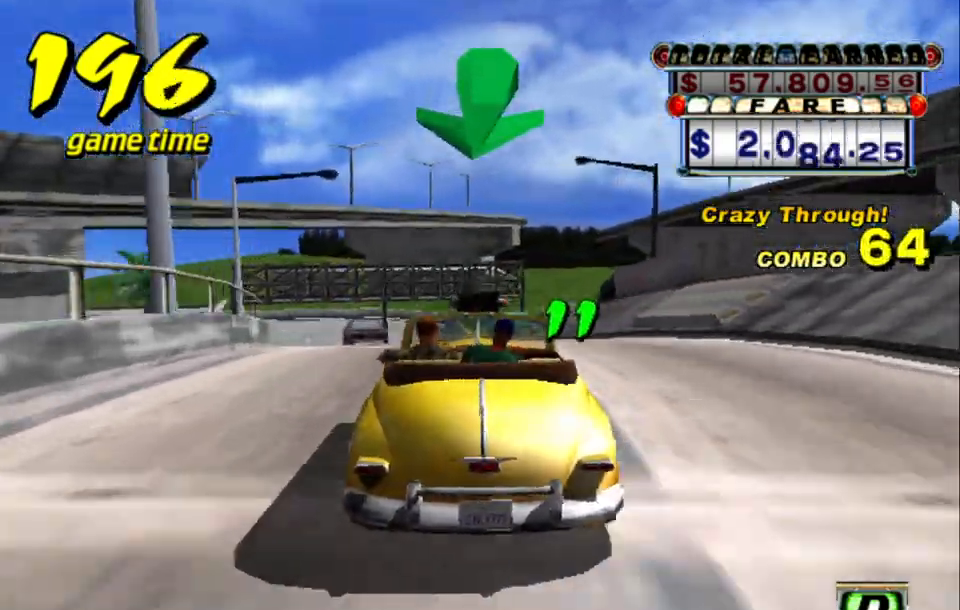
{"keys": ["up"], "events": [[284, "left", "down"], [417, "left", "up"]]}
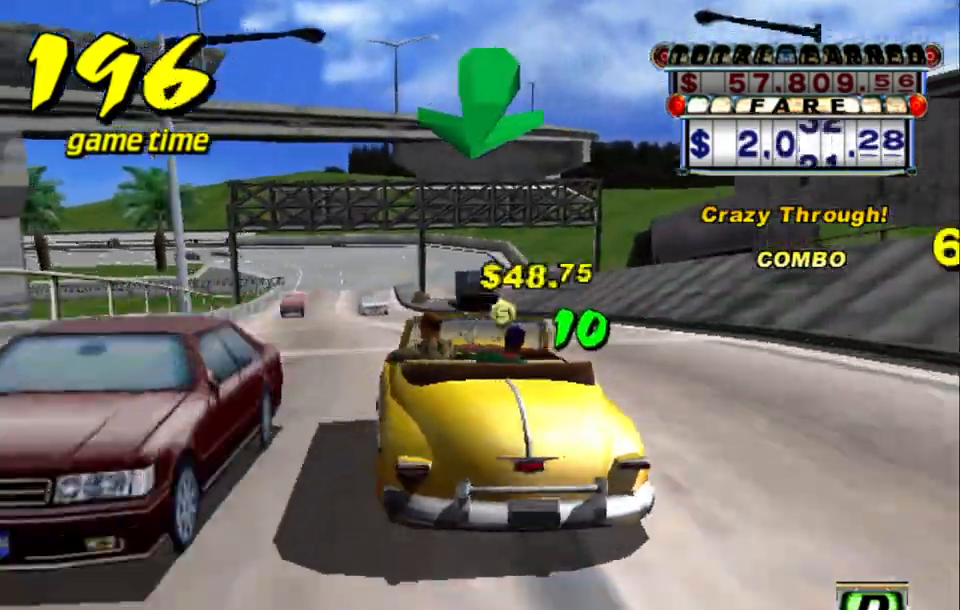
{"keys": ["up"], "events": []}
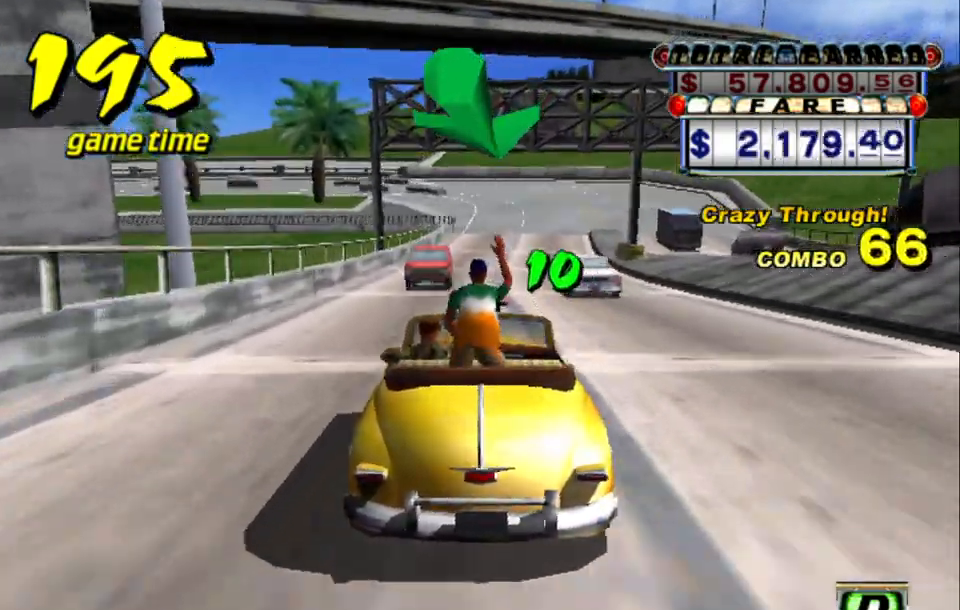
{"keys": ["up"], "events": [[34, "right", "down"], [134, "right", "up"]]}
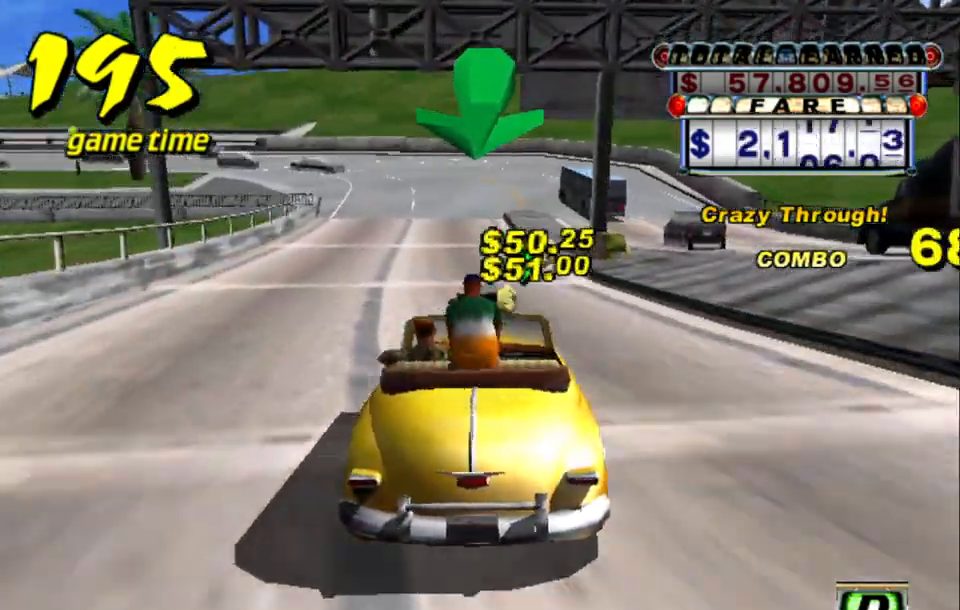
{"keys": [], "events": [[484, "up", "up"]]}
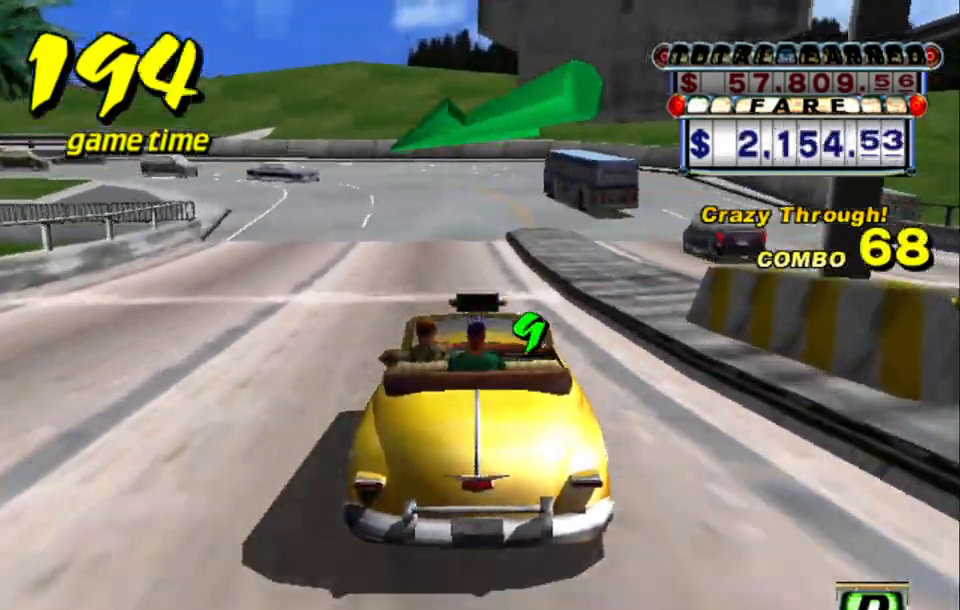
{"keys": ["down"], "events": [[17, "left", "down"], [67, "left", "up"], [400, "down", "down"]]}
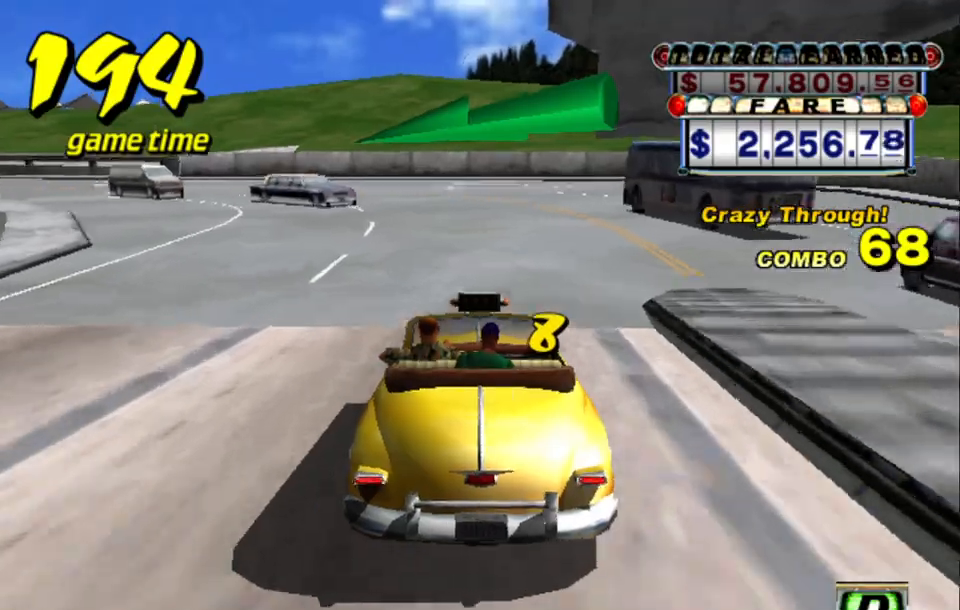
{"keys": ["a", "left", "s"], "events": [[267, "down", "up"], [417, "left", "down"], [467, "a", "down"], [467, "s", "down"]]}